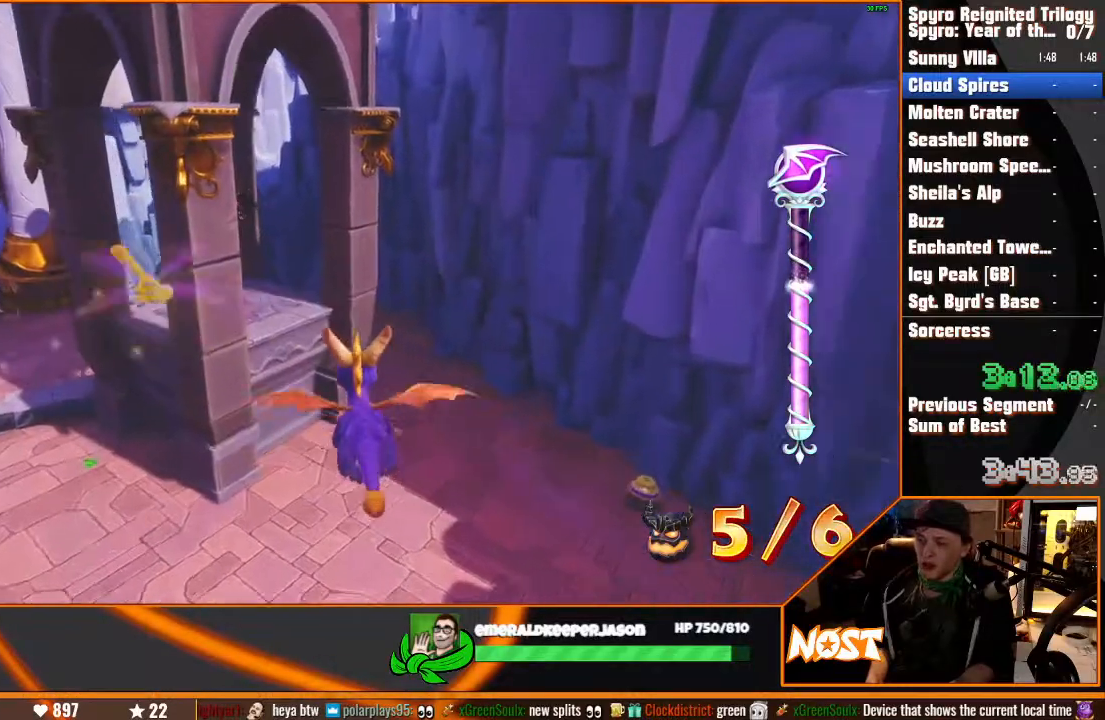
Gameplay with a controller (PlayStation layout); each line is a JSON object with the inputs held at the frame after it (dt_ms = milliseconds from this image to that frame). "events" lists button and stick changes between this image and that frame as [ms after this image, input, new state], when the widget could be followed in between. Not read: L2 L3 R3.
{"dt_ms": 500, "buttons": [], "left_stick": "center", "right_stick": "center"}
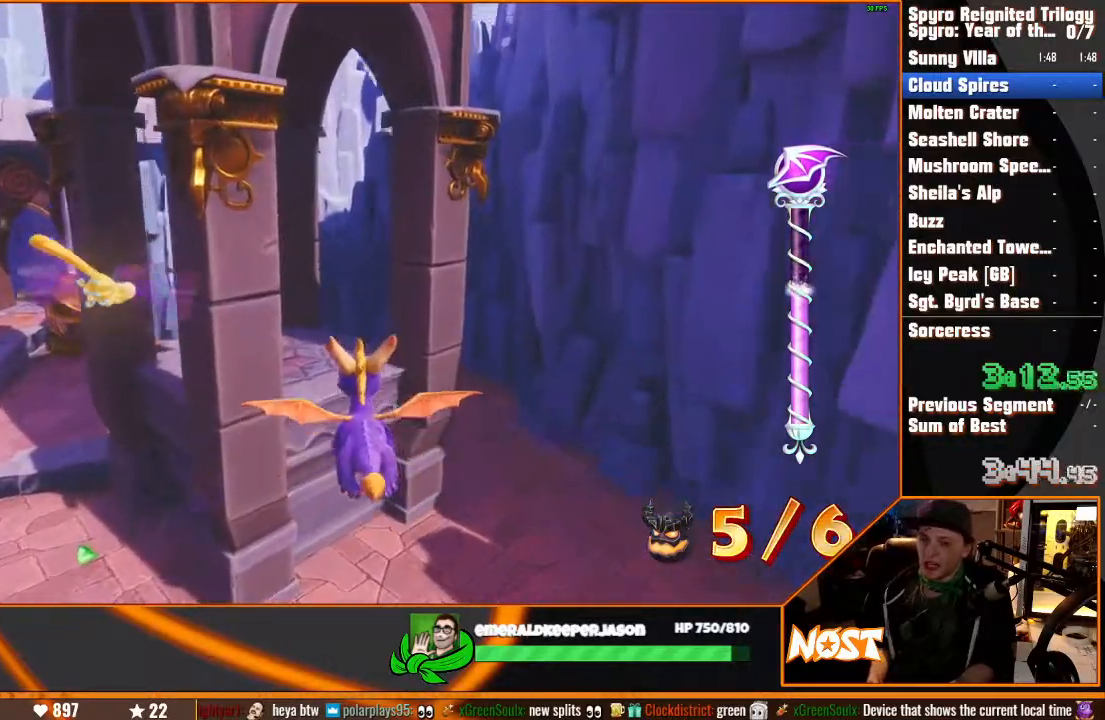
{"dt_ms": 500, "buttons": [], "left_stick": "center", "right_stick": "center", "events": [[367, "left_stick", "up-left"], [467, "left_stick", "center"]]}
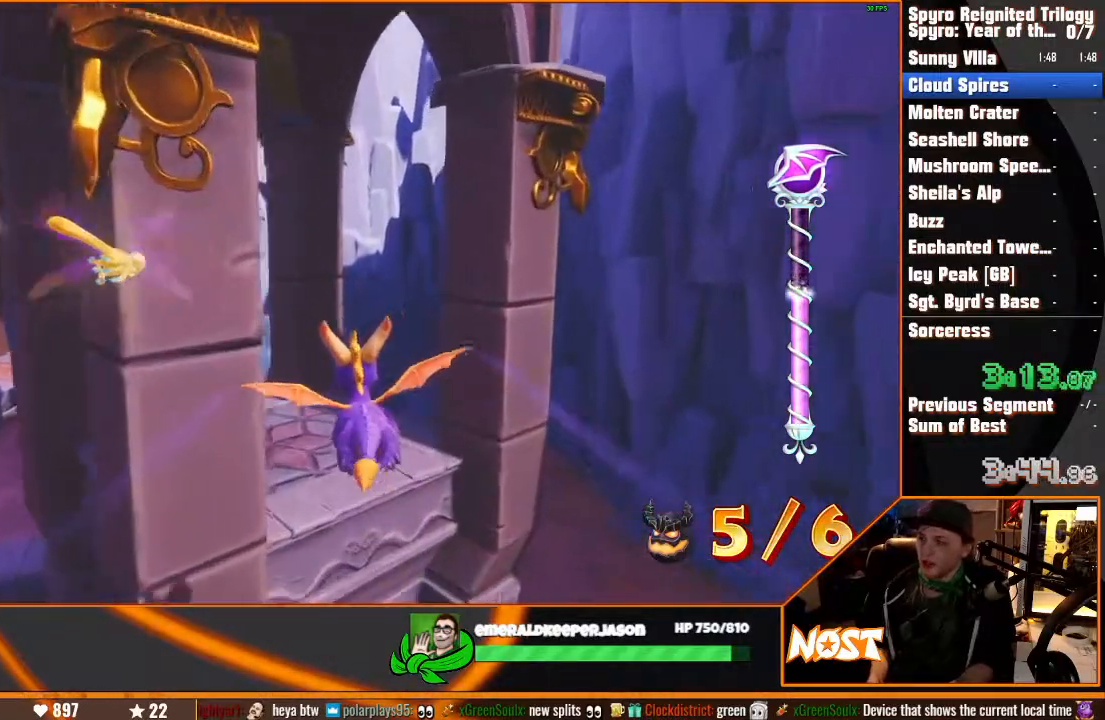
{"dt_ms": 500, "buttons": [], "left_stick": "center", "right_stick": "center", "events": [[167, "left_stick", "up-left"], [333, "CIRCLE", "down"], [350, "left_stick", "center"], [433, "CIRCLE", "up"]]}
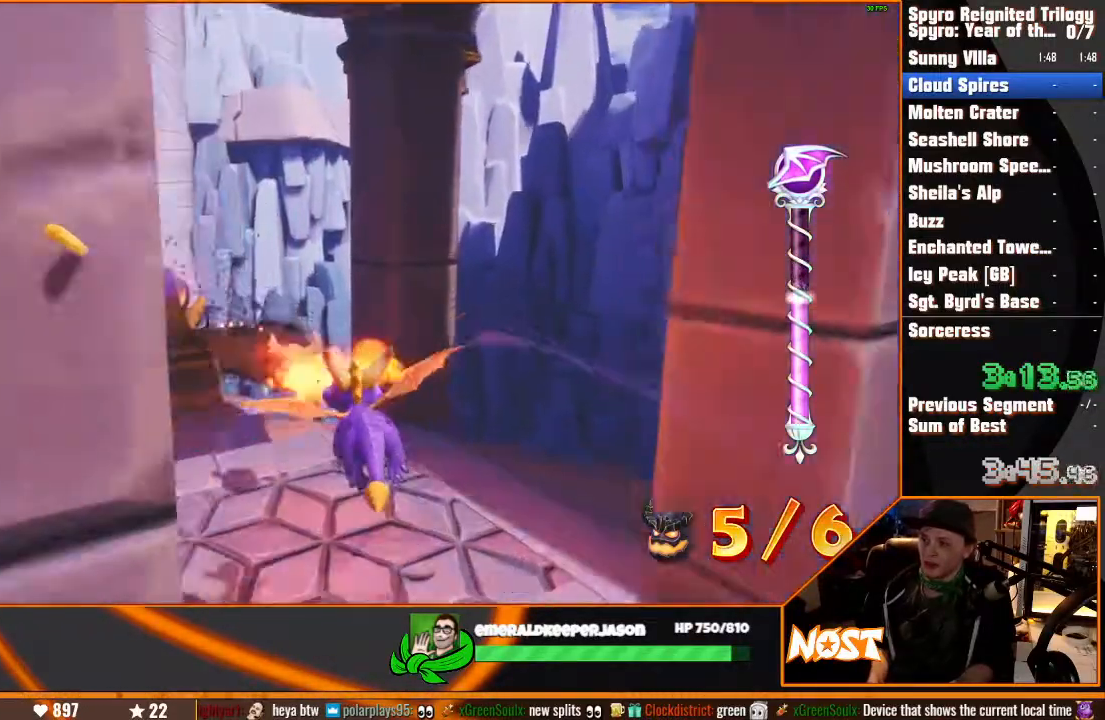
{"dt_ms": 500, "buttons": [], "left_stick": "center", "right_stick": "center", "events": [[17, "CIRCLE", "down"], [33, "left_stick", "left"], [117, "CIRCLE", "up"], [150, "left_stick", "up"], [317, "left_stick", "center"]]}
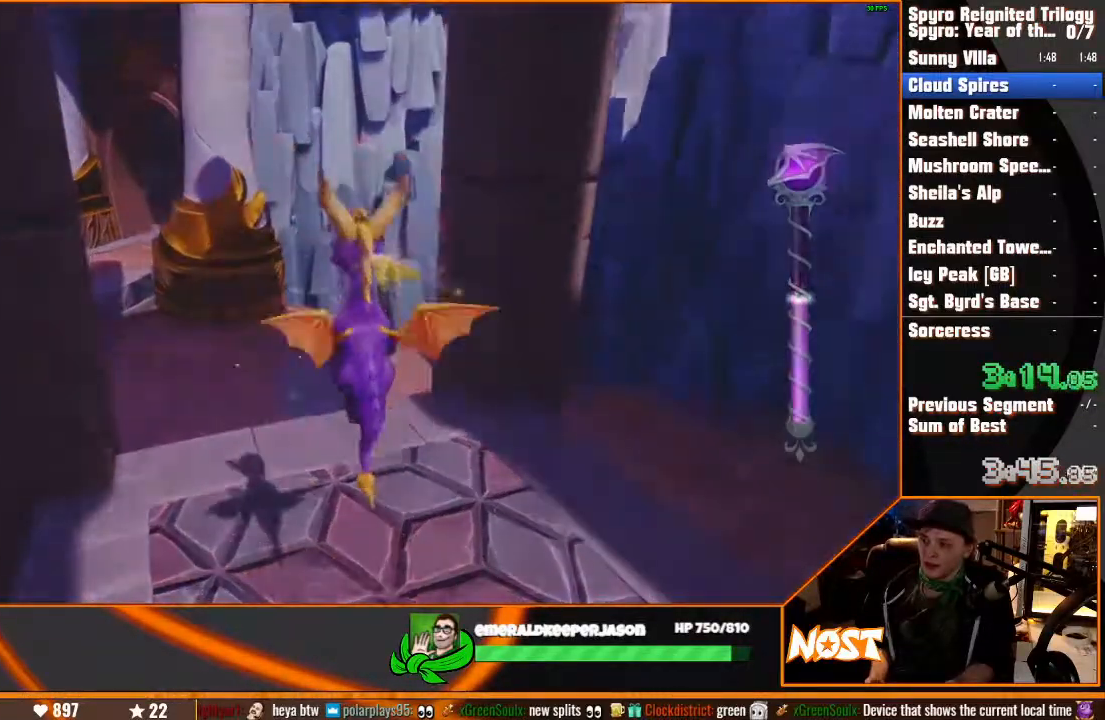
{"dt_ms": 500, "buttons": [], "left_stick": "center", "right_stick": "center", "events": []}
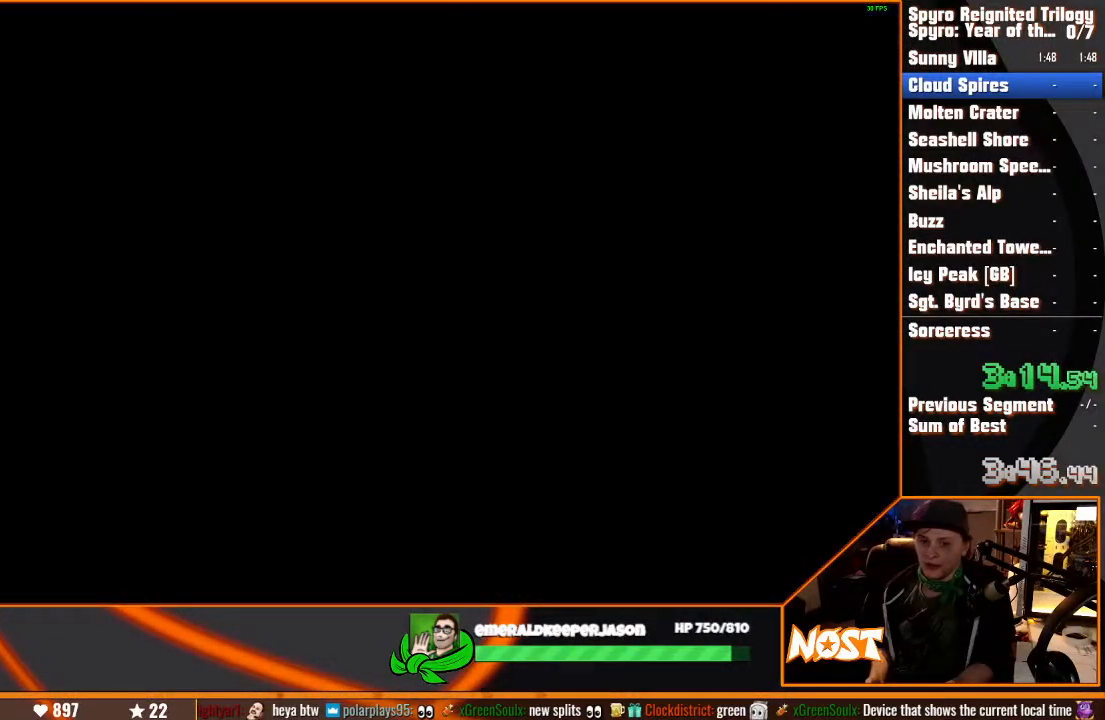
{"dt_ms": 500, "buttons": ["CROSS"], "left_stick": "center", "right_stick": "center", "events": [[317, "CROSS", "down"], [417, "TRIANGLE", "down"], [500, "TRIANGLE", "up"]]}
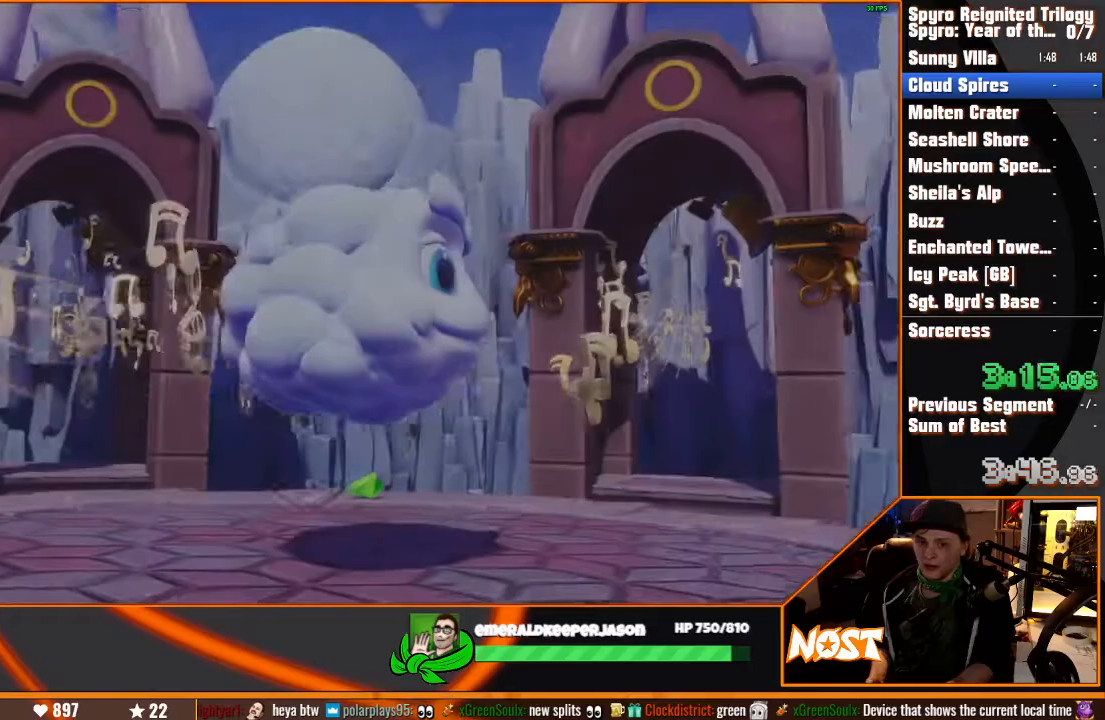
{"dt_ms": 500, "buttons": ["TRIANGLE"], "left_stick": "center", "right_stick": "center", "events": [[83, "CROSS", "up"], [83, "TRIANGLE", "down"], [133, "CROSS", "down"], [150, "TRIANGLE", "up"], [217, "CROSS", "up"], [217, "TRIANGLE", "down"], [283, "CROSS", "down"], [283, "TRIANGLE", "up"], [350, "CROSS", "up"], [350, "TRIANGLE", "down"], [400, "TRIANGLE", "up"], [417, "CROSS", "down"], [467, "TRIANGLE", "down"], [483, "CROSS", "up"]]}
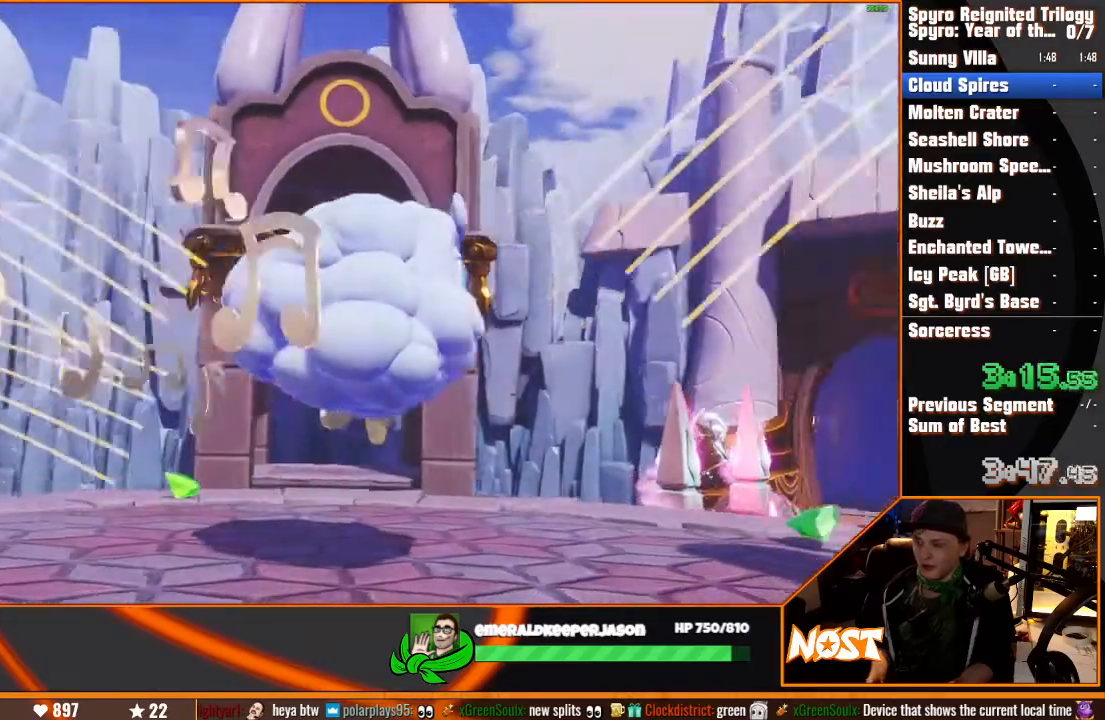
{"dt_ms": 500, "buttons": ["TRIANGLE"], "left_stick": "center", "right_stick": "center", "events": [[50, "CROSS", "down"], [50, "TRIANGLE", "up"], [100, "CROSS", "up"], [100, "TRIANGLE", "down"], [167, "CROSS", "down"], [167, "TRIANGLE", "up"], [217, "TRIANGLE", "down"], [233, "CROSS", "up"], [283, "CROSS", "down"], [283, "TRIANGLE", "up"], [350, "CROSS", "up"], [350, "TRIANGLE", "down"], [400, "CROSS", "down"], [400, "TRIANGLE", "up"], [483, "CROSS", "up"], [483, "TRIANGLE", "down"]]}
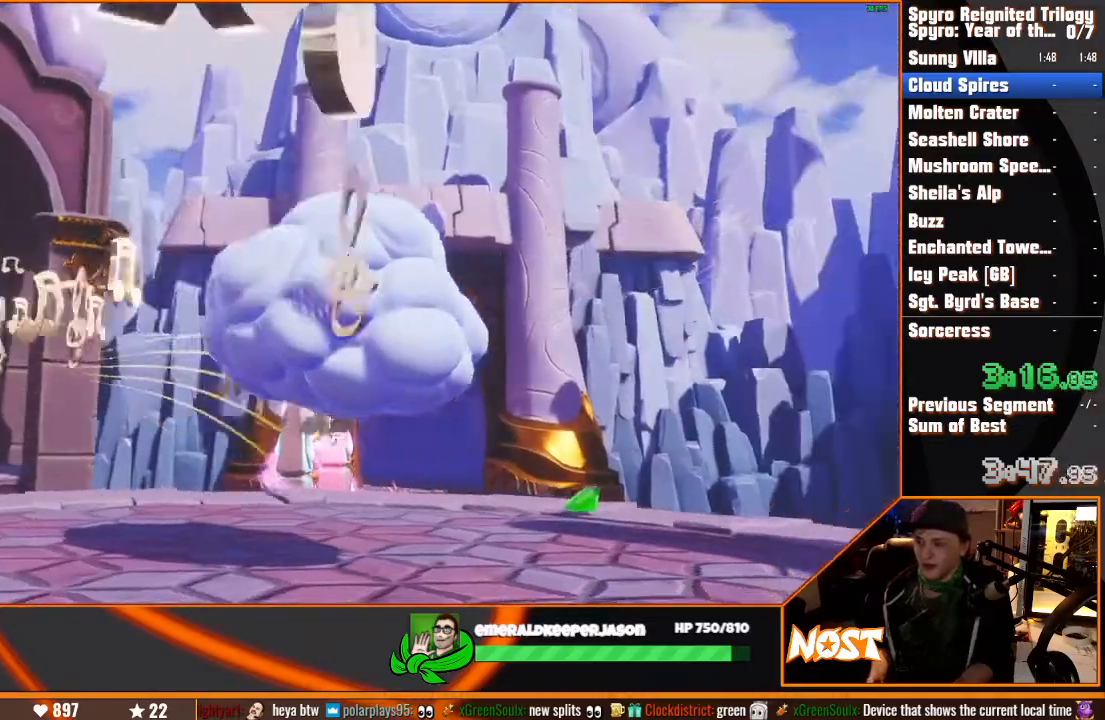
{"dt_ms": 500, "buttons": [], "left_stick": "center", "right_stick": "center", "events": [[33, "CROSS", "down"], [33, "TRIANGLE", "up"], [100, "CROSS", "up"], [100, "TRIANGLE", "down"], [167, "CROSS", "down"], [167, "TRIANGLE", "up"], [233, "CROSS", "up"], [233, "TRIANGLE", "down"], [283, "CROSS", "down"], [283, "TRIANGLE", "up"], [350, "TRIANGLE", "down"], [367, "CROSS", "up"], [417, "TRIANGLE", "up"]]}
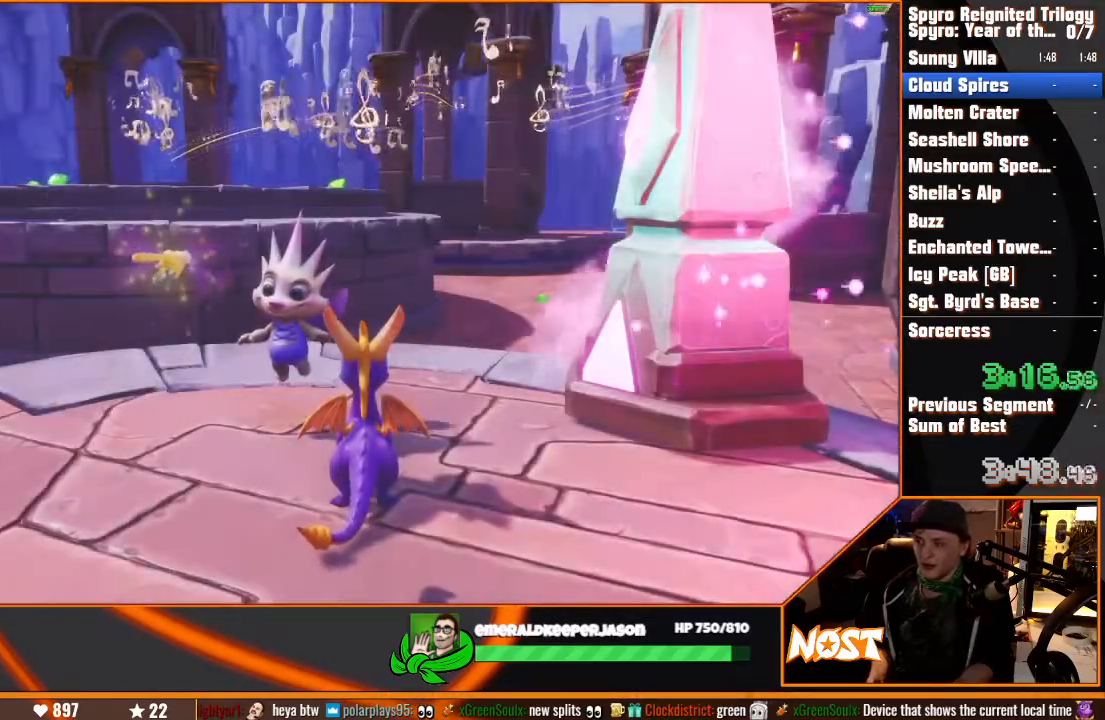
{"dt_ms": 500, "buttons": [], "left_stick": "center", "right_stick": "center", "events": [[200, "CROSS", "down"], [250, "CROSS", "up"], [333, "CROSS", "down"], [400, "CROSS", "up"]]}
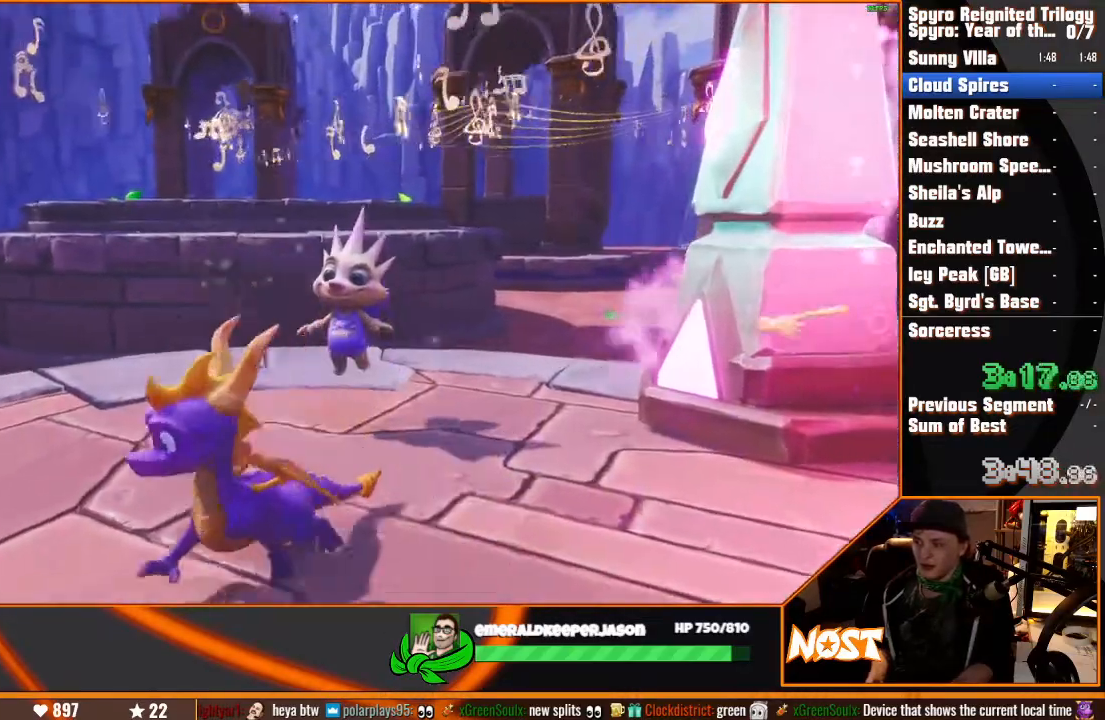
{"dt_ms": 500, "buttons": ["TRIANGLE"], "left_stick": "center", "right_stick": "center", "events": [[83, "CROSS", "down"], [133, "CROSS", "up"], [200, "CROSS", "down"], [250, "CROSS", "up"], [433, "CROSS", "down"], [483, "TRIANGLE", "down"], [500, "CROSS", "up"]]}
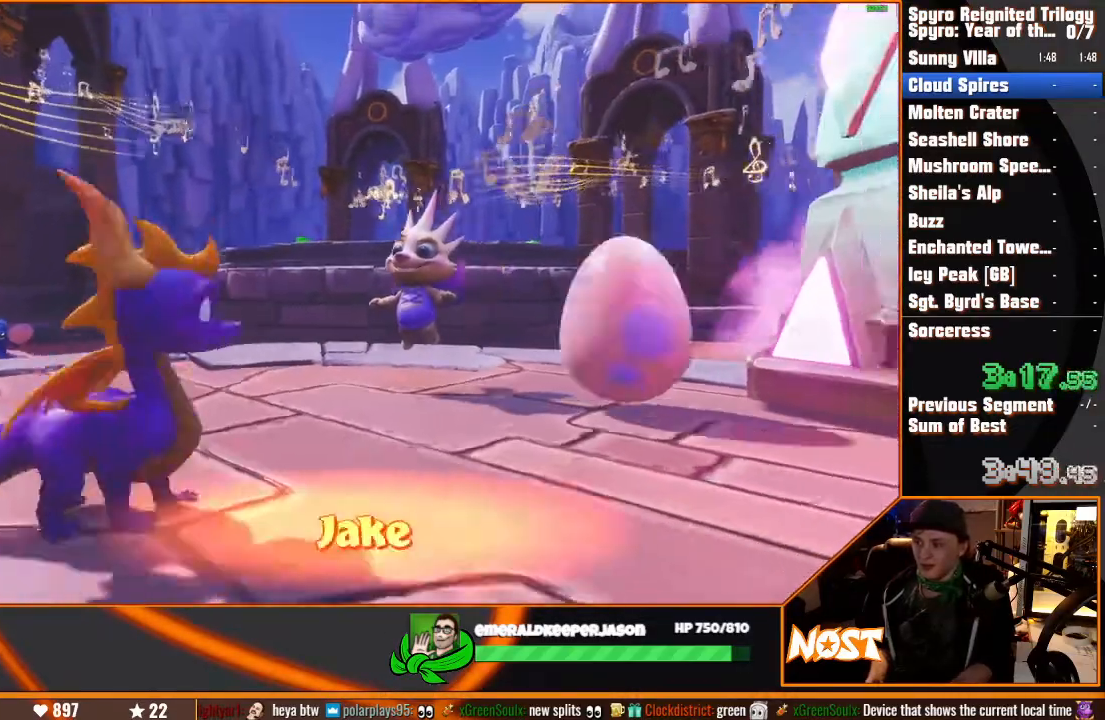
{"dt_ms": 500, "buttons": [], "left_stick": "right", "right_stick": "center", "events": [[83, "CROSS", "down"], [83, "TRIANGLE", "up"], [150, "TRIANGLE", "down"], [183, "CROSS", "up"], [233, "TRIANGLE", "up"], [283, "left_stick", "right"]]}
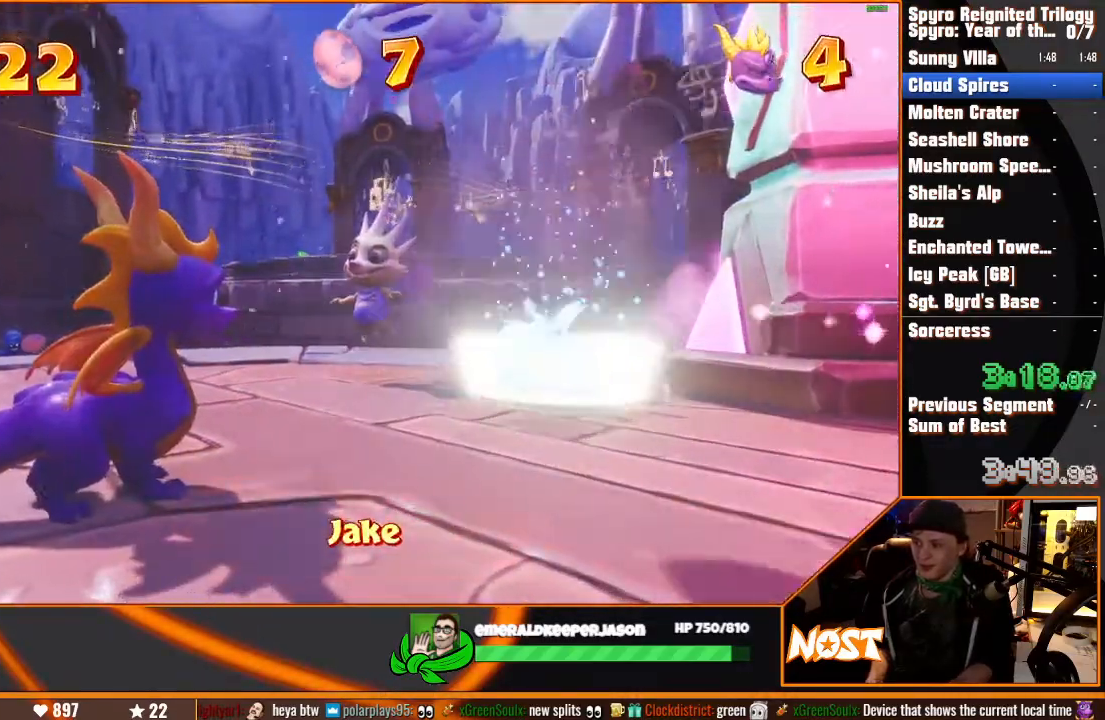
{"dt_ms": 500, "buttons": [], "left_stick": "right", "right_stick": "center", "events": []}
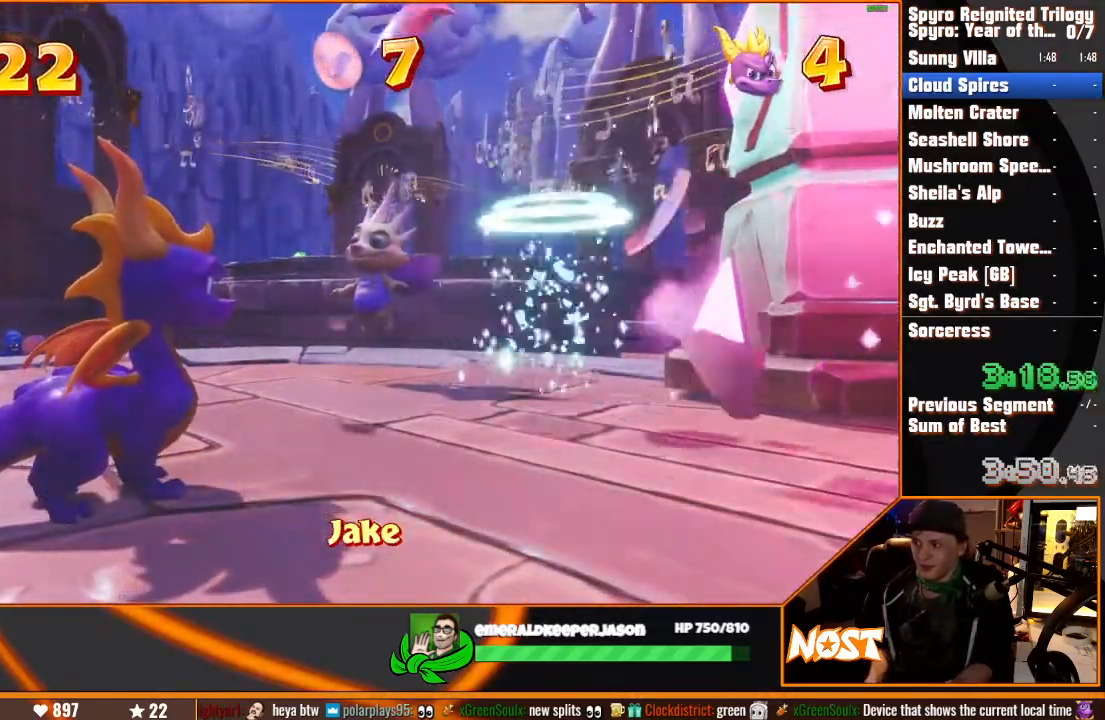
{"dt_ms": 500, "buttons": [], "left_stick": "up-right", "right_stick": "center", "events": [[400, "left_stick", "up-right"]]}
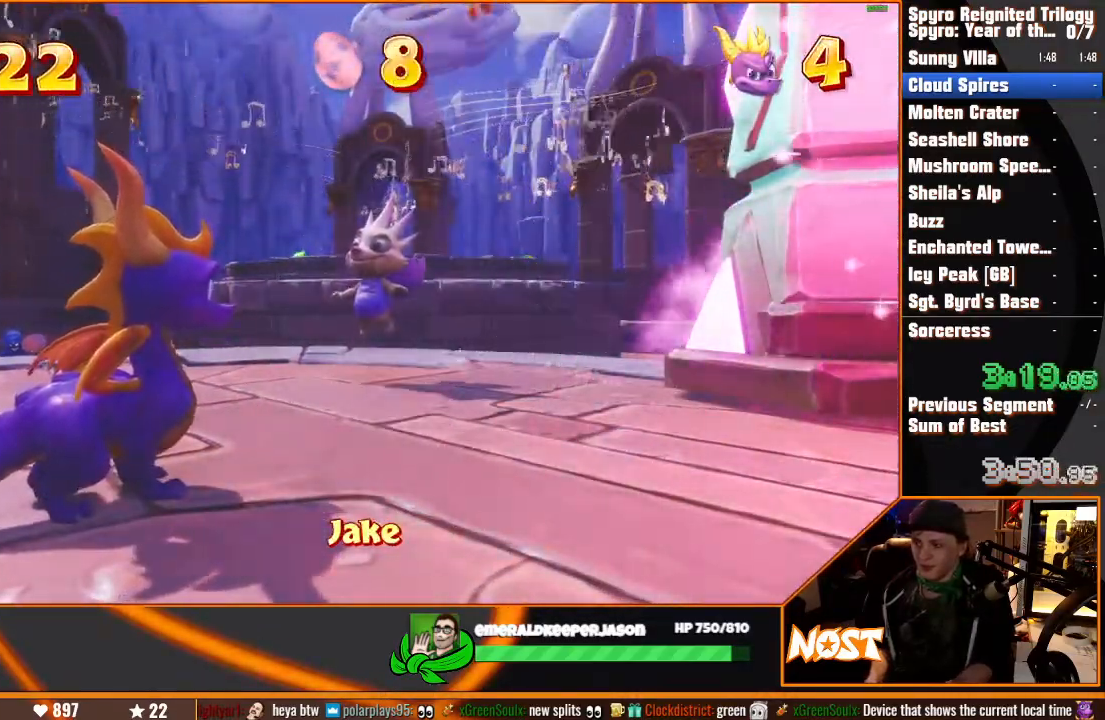
{"dt_ms": 1000, "buttons": [], "left_stick": "left", "right_stick": "left"}
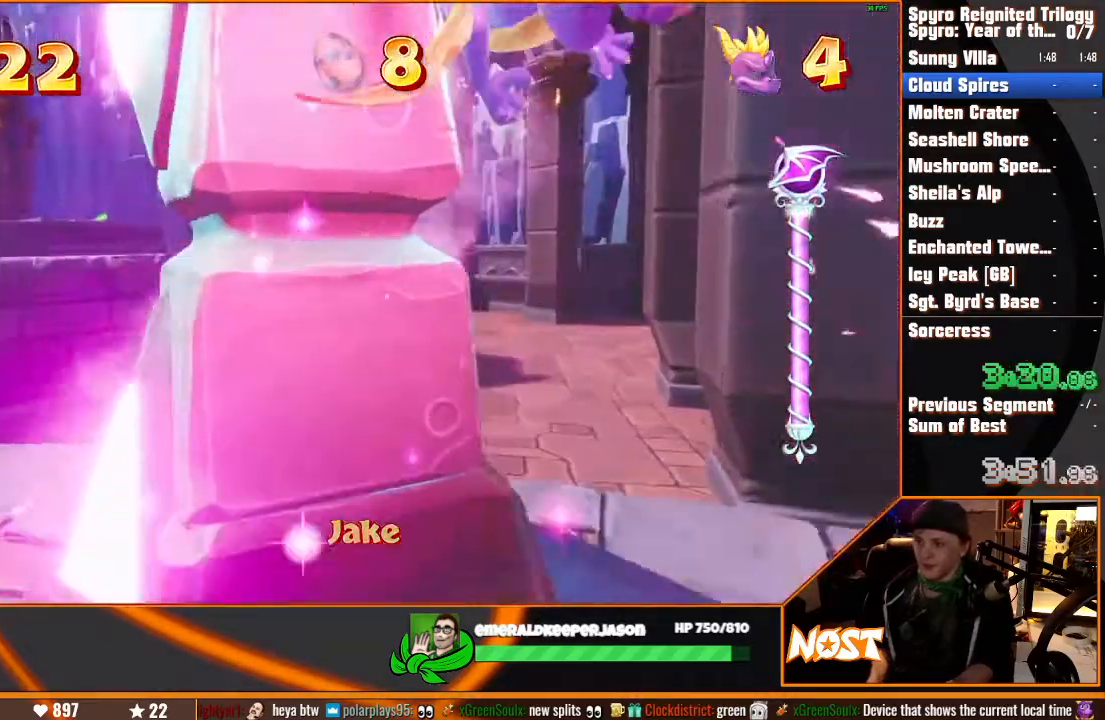
{"dt_ms": 1000, "buttons": [], "left_stick": "center", "right_stick": "center", "events": [[217, "left_stick", "up-left"], [350, "right_stick", "center"], [467, "left_stick", "left"], [583, "CROSS", "down"], [600, "left_stick", "down-left"], [733, "CROSS", "up"], [933, "left_stick", "center"]]}
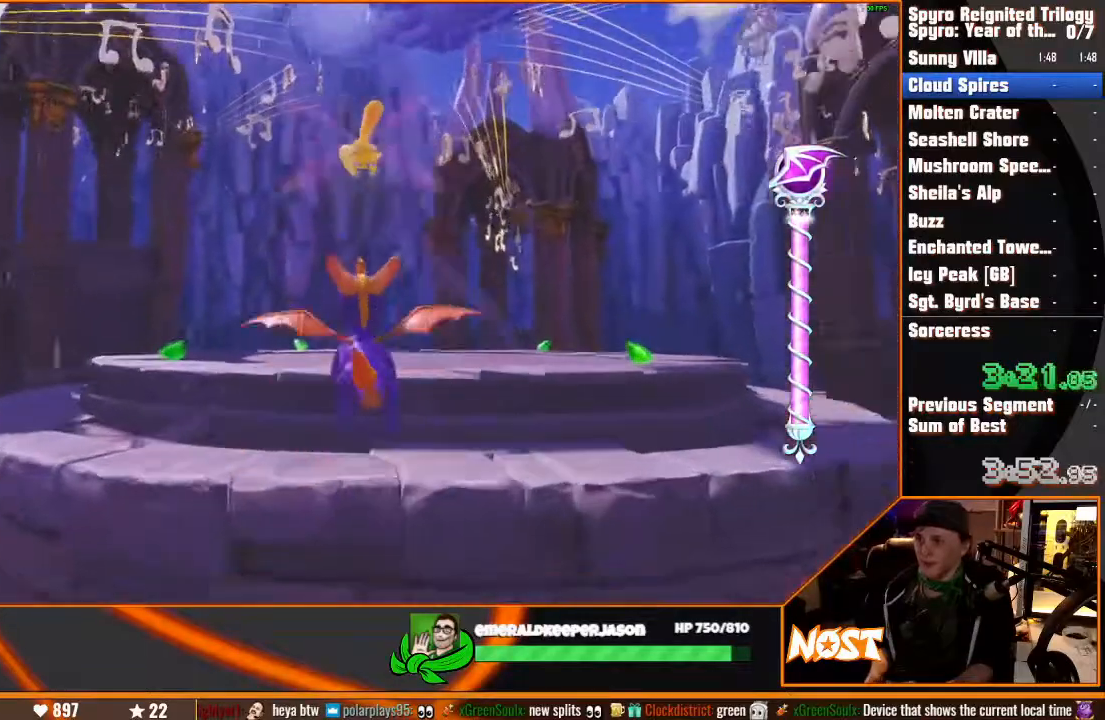
{"dt_ms": 500, "buttons": [], "left_stick": "up-left", "right_stick": "center", "events": [[217, "left_stick", "up-left"]]}
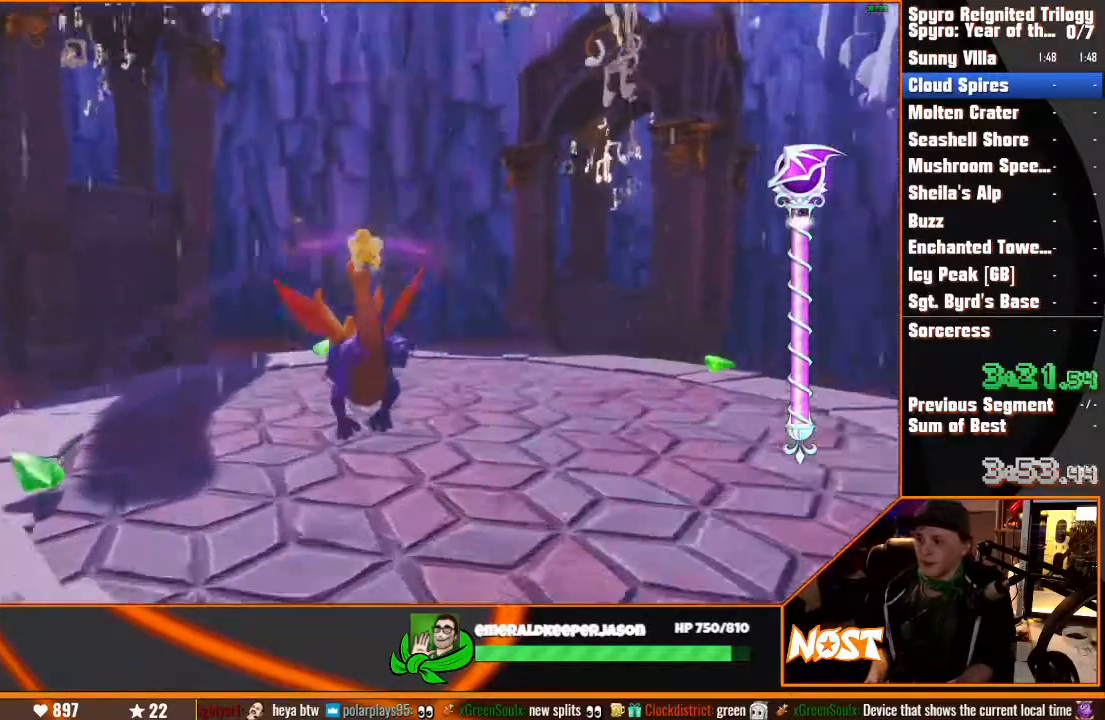
{"dt_ms": 500, "buttons": [], "left_stick": "center", "right_stick": "center", "events": [[33, "DPAD_RIGHT", "down"], [100, "left_stick", "center"], [150, "DPAD_RIGHT", "up"]]}
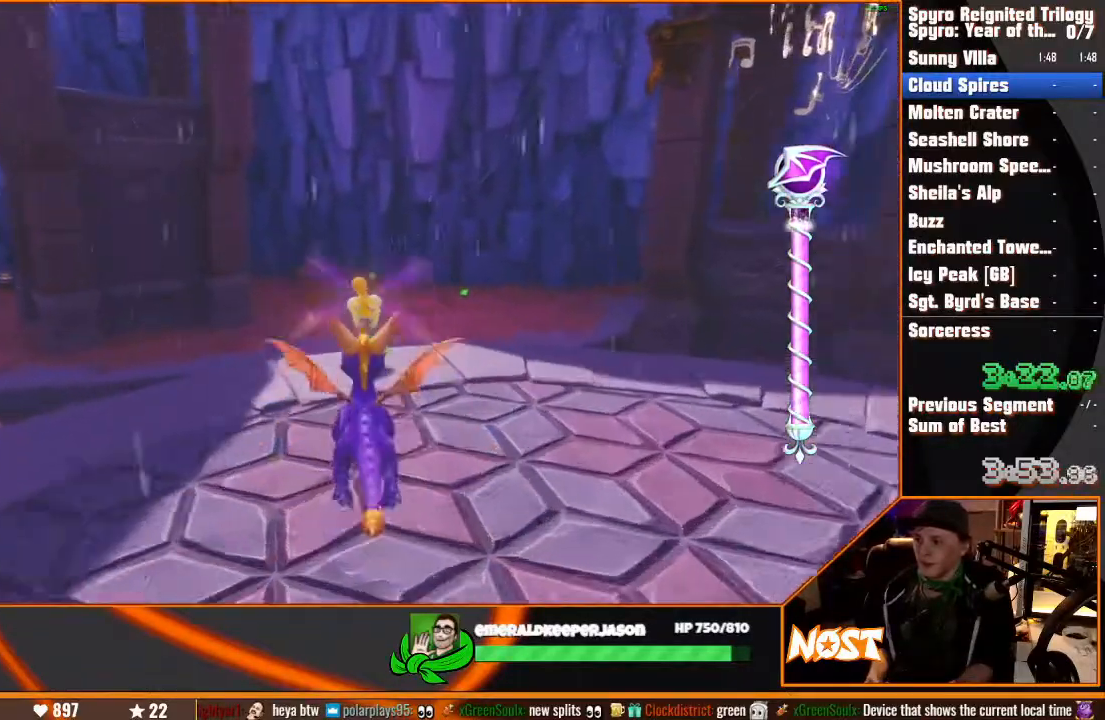
{"dt_ms": 1000, "buttons": ["CIRCLE"], "left_stick": "up-left", "right_stick": "center", "events": [[283, "left_stick", "up"], [467, "left_stick", "up-left"], [983, "CIRCLE", "down"]]}
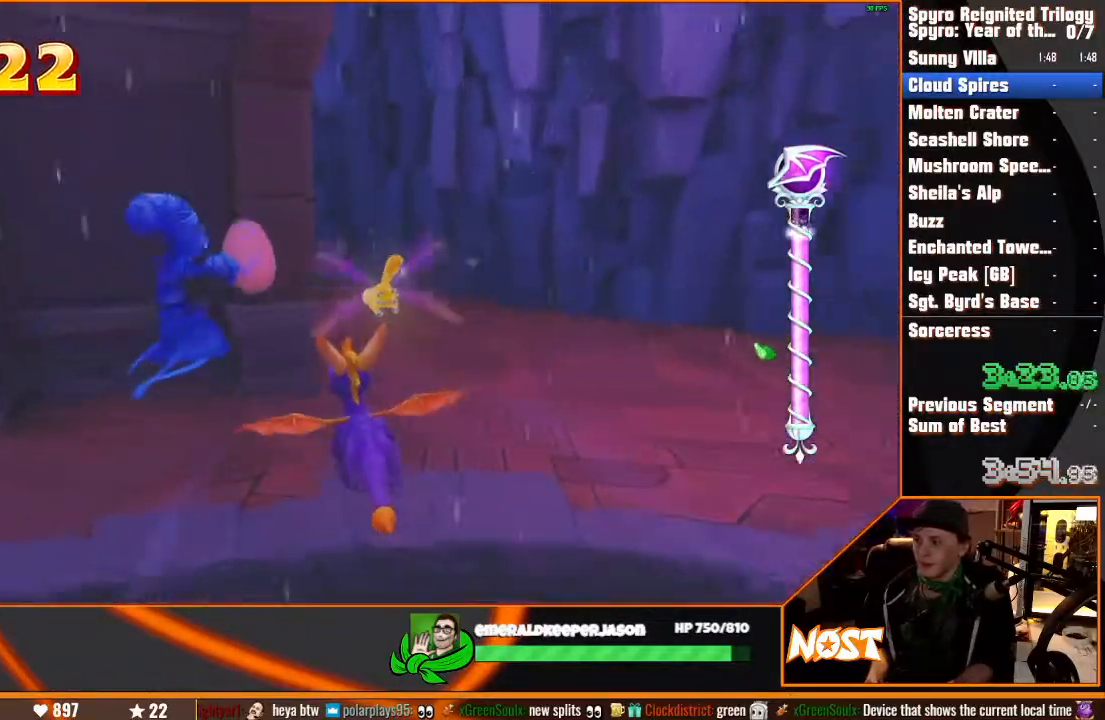
{"dt_ms": 1000, "buttons": ["CROSS"], "left_stick": "center", "right_stick": "center", "events": [[67, "CIRCLE", "up"], [117, "CIRCLE", "down"], [117, "left_stick", "up"], [233, "CIRCLE", "up"], [233, "left_stick", "up-right"], [433, "left_stick", "center"], [850, "CROSS", "down"], [900, "CROSS", "up"], [967, "CROSS", "down"]]}
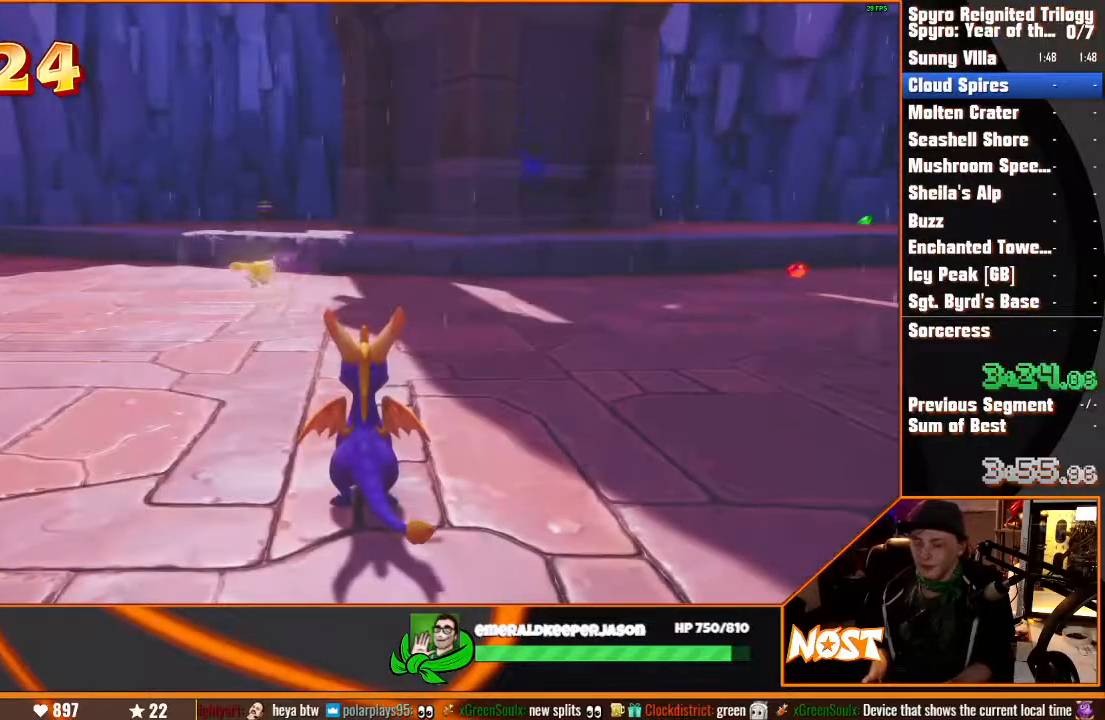
{"dt_ms": 500, "buttons": ["TRIANGLE"], "left_stick": "center", "right_stick": "center", "events": [[17, "CROSS", "up"], [200, "CROSS", "down"], [267, "CROSS", "up"], [333, "CROSS", "down"], [400, "CROSS", "up"], [467, "TRIANGLE", "down"]]}